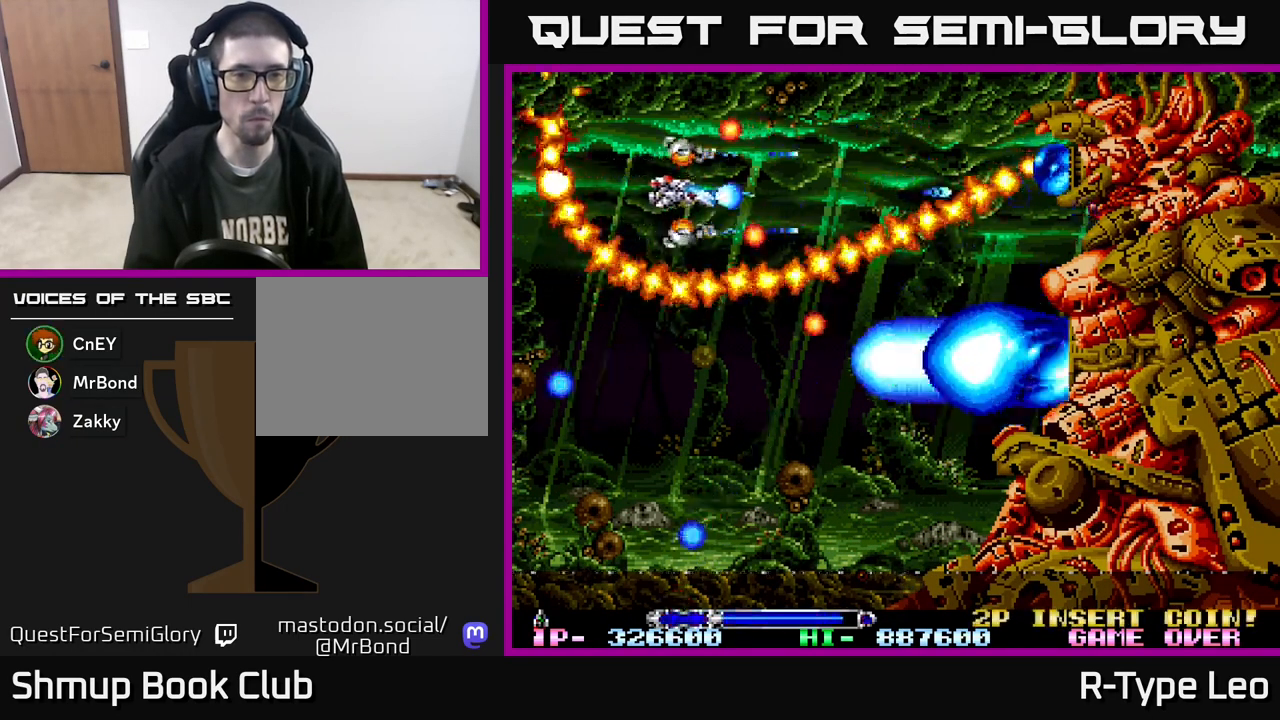
Gameplay with a controller (Xbox layout); each line is a JSON object with the inputs held at the frame after it. "events" lists button and stick changes between this image and that frame as [ms after this image, input, new state], when the widget could be followed in between. Not read: left_stick right_stick.
{"buttons": ["R2"], "events": []}
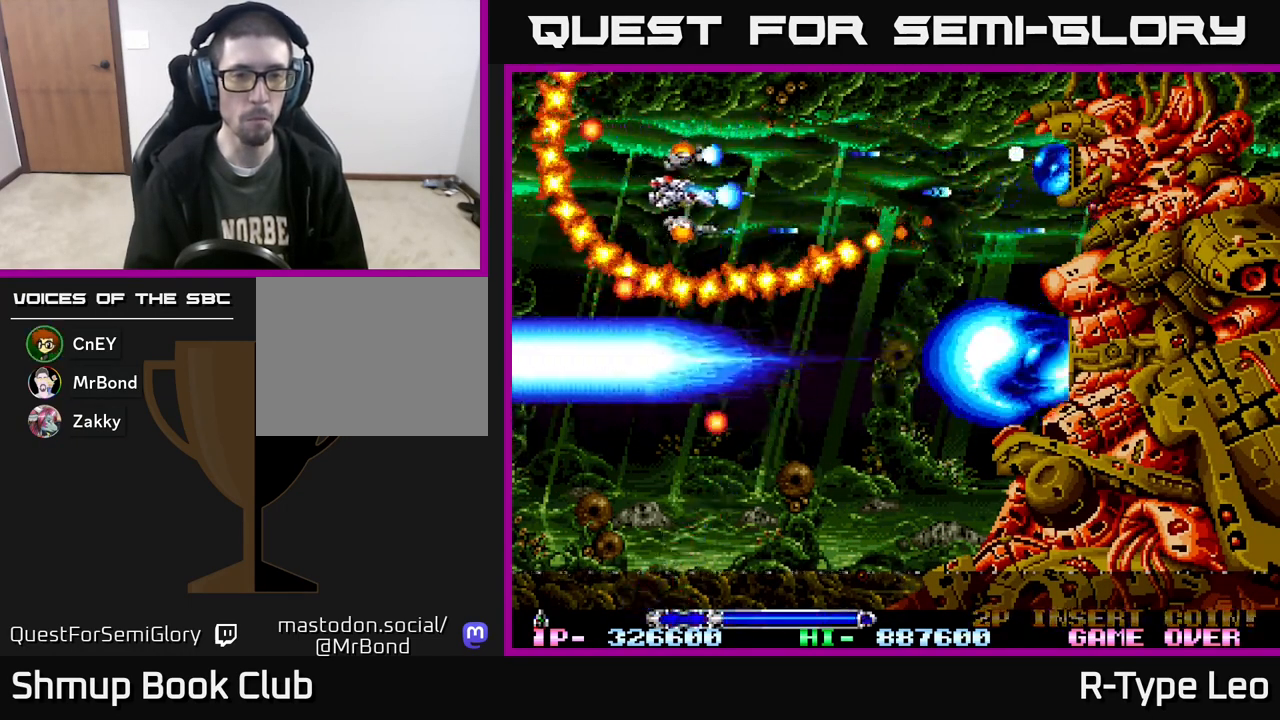
{"buttons": ["X", "R2", "DPAD_DOWN"]}
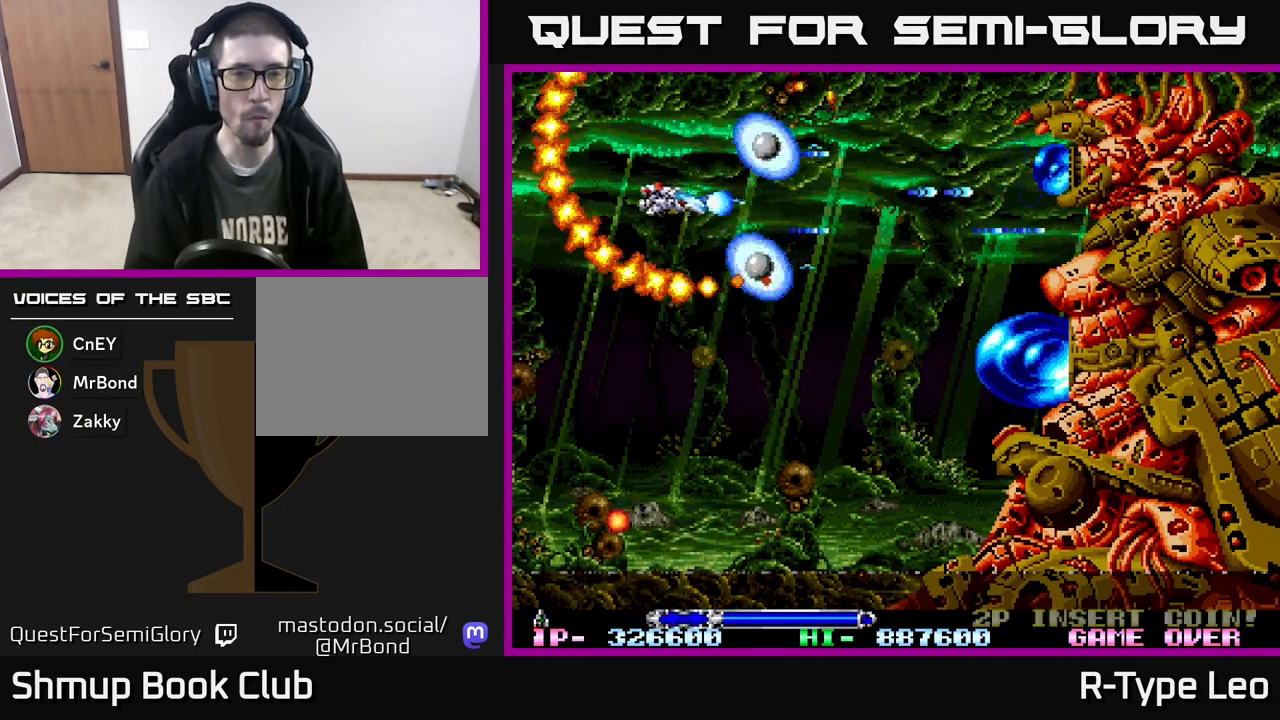
{"buttons": ["R2"], "events": [[67, "X", "up"], [400, "DPAD_DOWN", "up"]]}
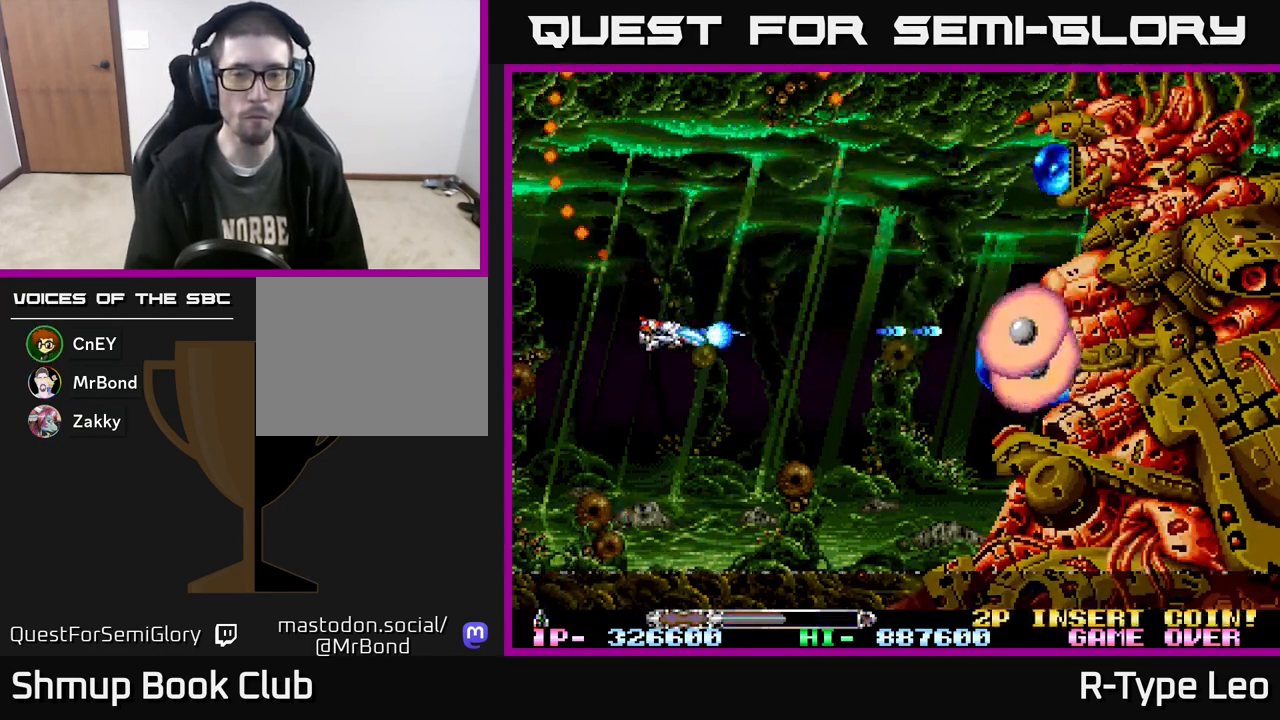
{"buttons": ["R2", "DPAD_DOWN"], "events": [[167, "DPAD_RIGHT", "down"], [267, "DPAD_RIGHT", "up"], [483, "DPAD_DOWN", "down"]]}
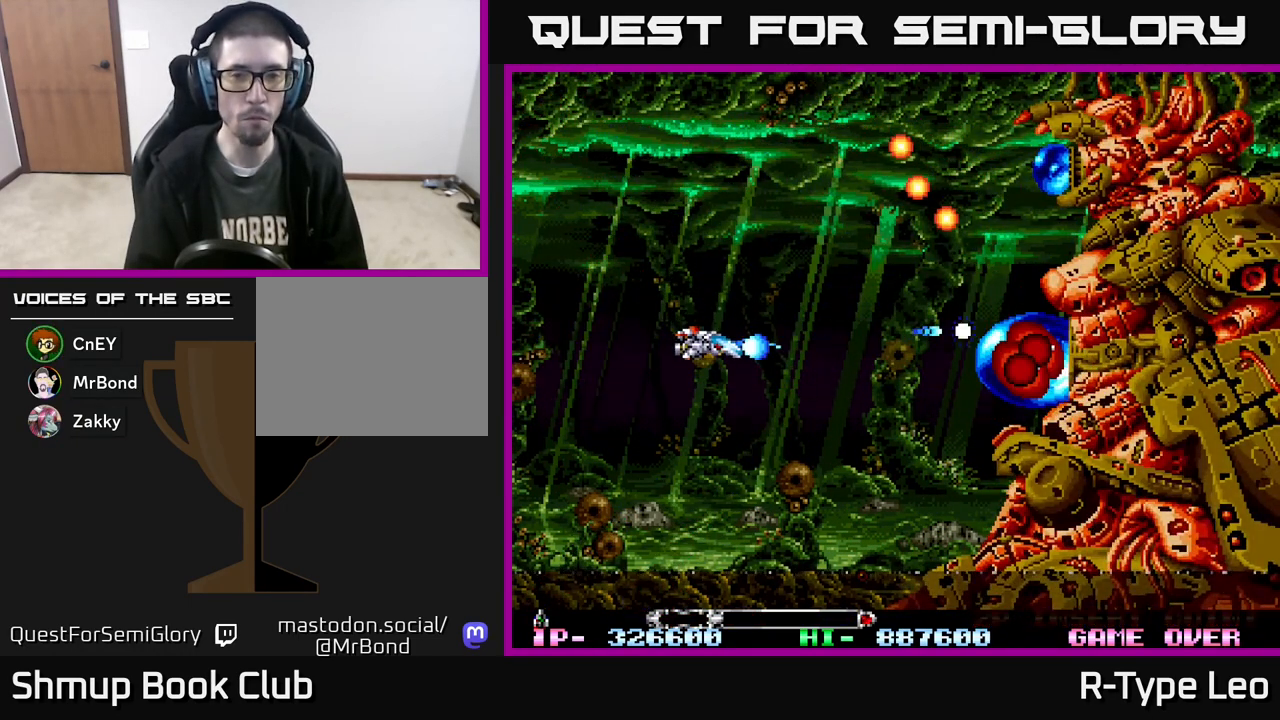
{"buttons": ["R2", "DPAD_LEFT"], "events": [[67, "DPAD_DOWN", "up"], [150, "DPAD_LEFT", "down"], [250, "DPAD_LEFT", "up"], [450, "DPAD_LEFT", "down"]]}
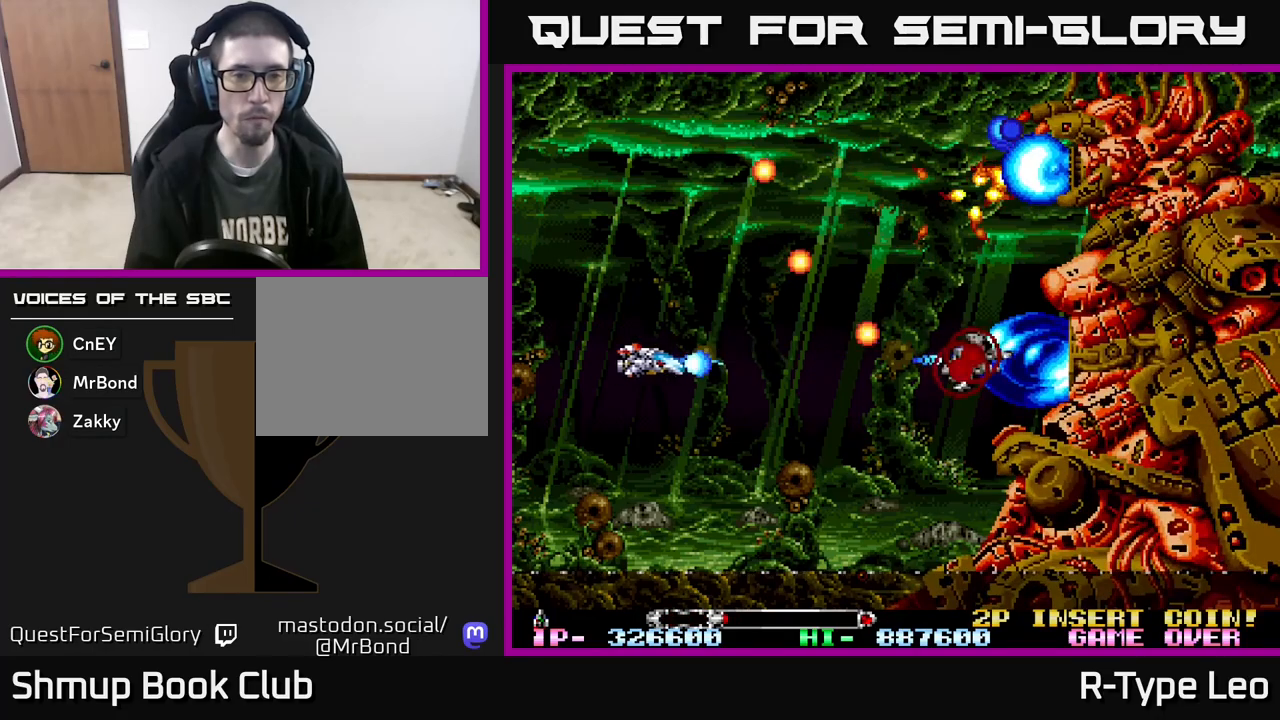
{"buttons": ["R2"], "events": [[133, "DPAD_UP", "down"], [133, "X", "down"], [150, "DPAD_LEFT", "up"], [250, "DPAD_UP", "up"], [250, "X", "up"], [283, "DPAD_UP", "down"], [400, "DPAD_RIGHT", "down"], [417, "DPAD_UP", "up"], [483, "DPAD_RIGHT", "up"]]}
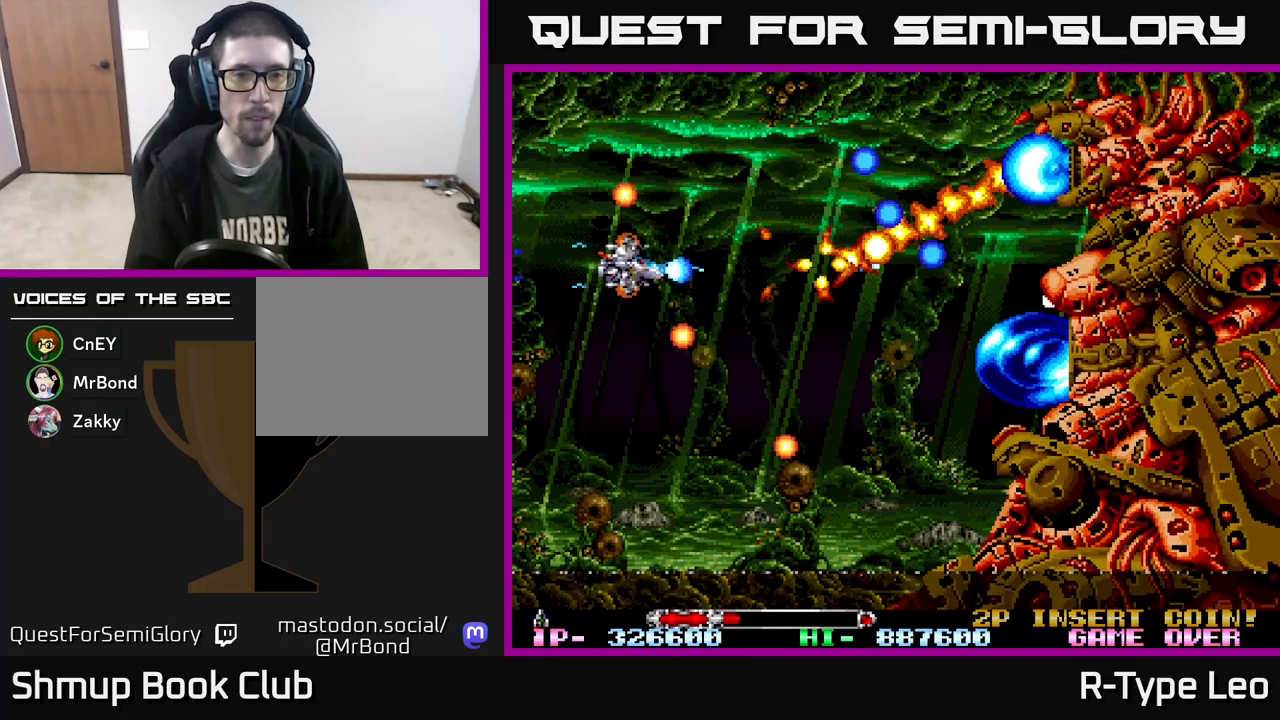
{"buttons": ["R2", "DPAD_UP"], "events": [[217, "DPAD_LEFT", "down"], [233, "DPAD_UP", "down"], [350, "DPAD_LEFT", "up"]]}
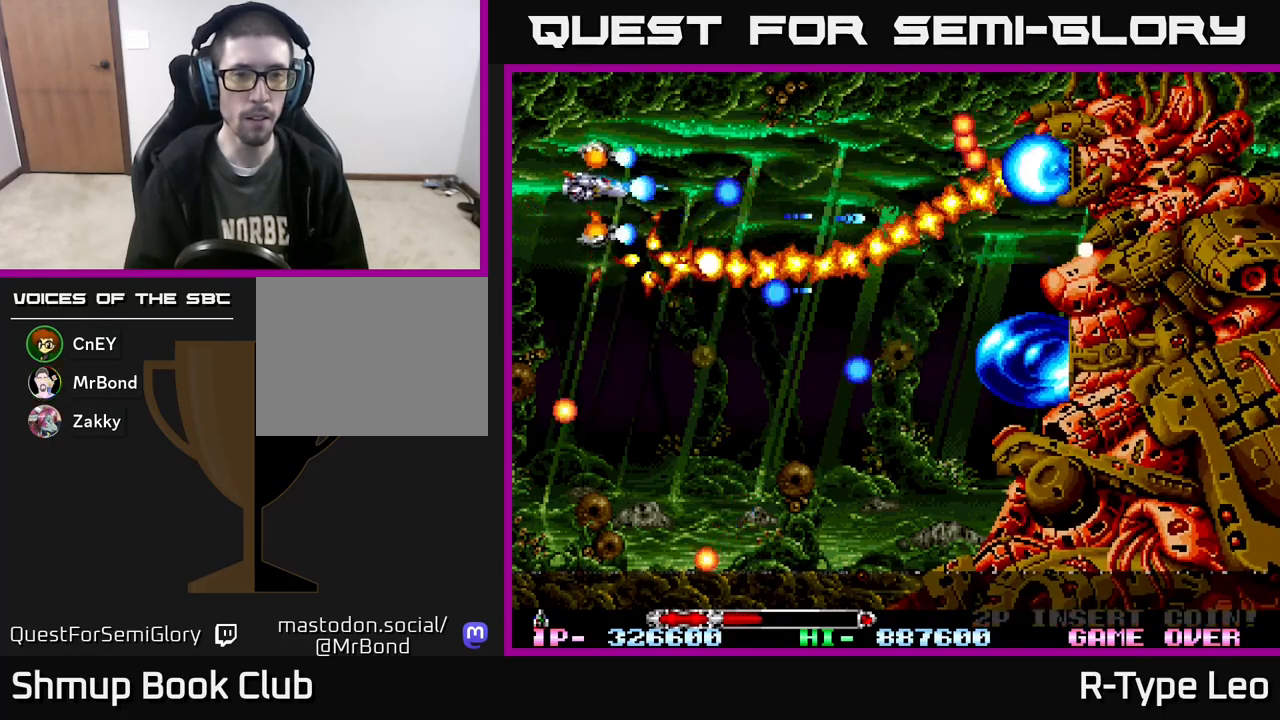
{"buttons": ["R2"], "events": [[167, "DPAD_RIGHT", "down"], [200, "DPAD_UP", "up"], [367, "DPAD_DOWN", "down"], [417, "DPAD_RIGHT", "up"], [500, "DPAD_DOWN", "up"]]}
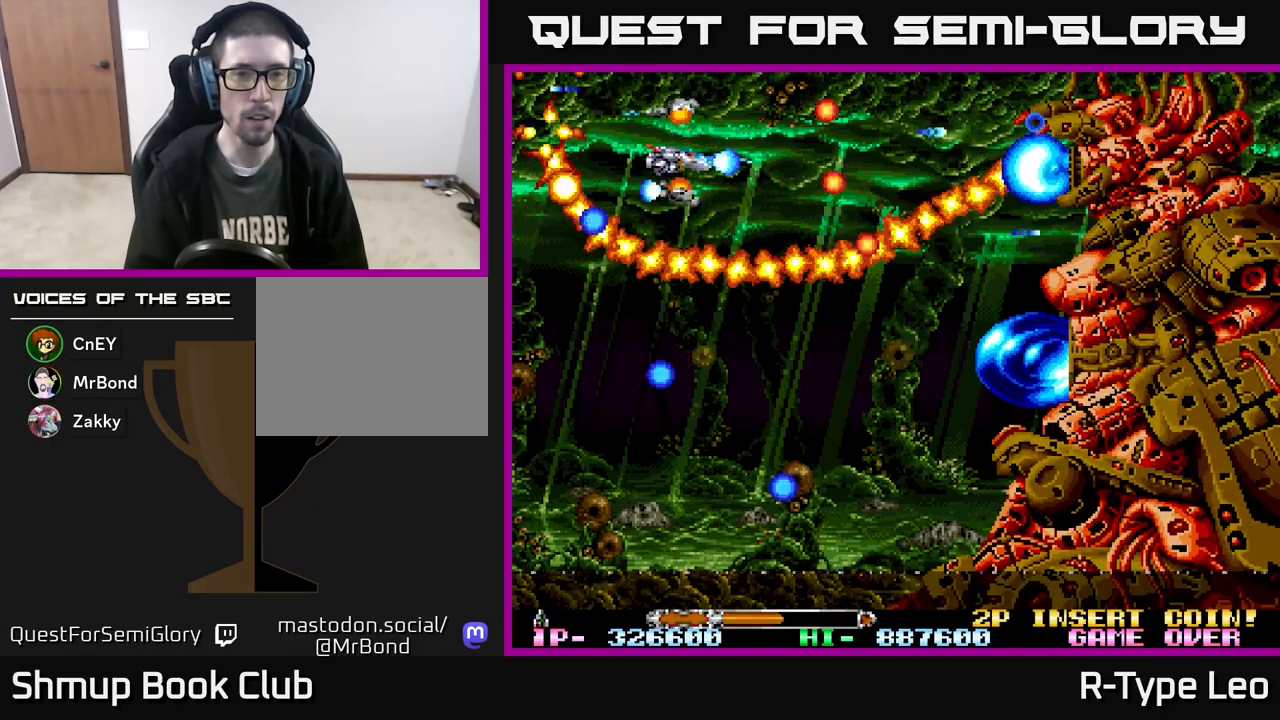
{"buttons": ["R2", "DPAD_RIGHT"], "events": [[450, "DPAD_RIGHT", "down"]]}
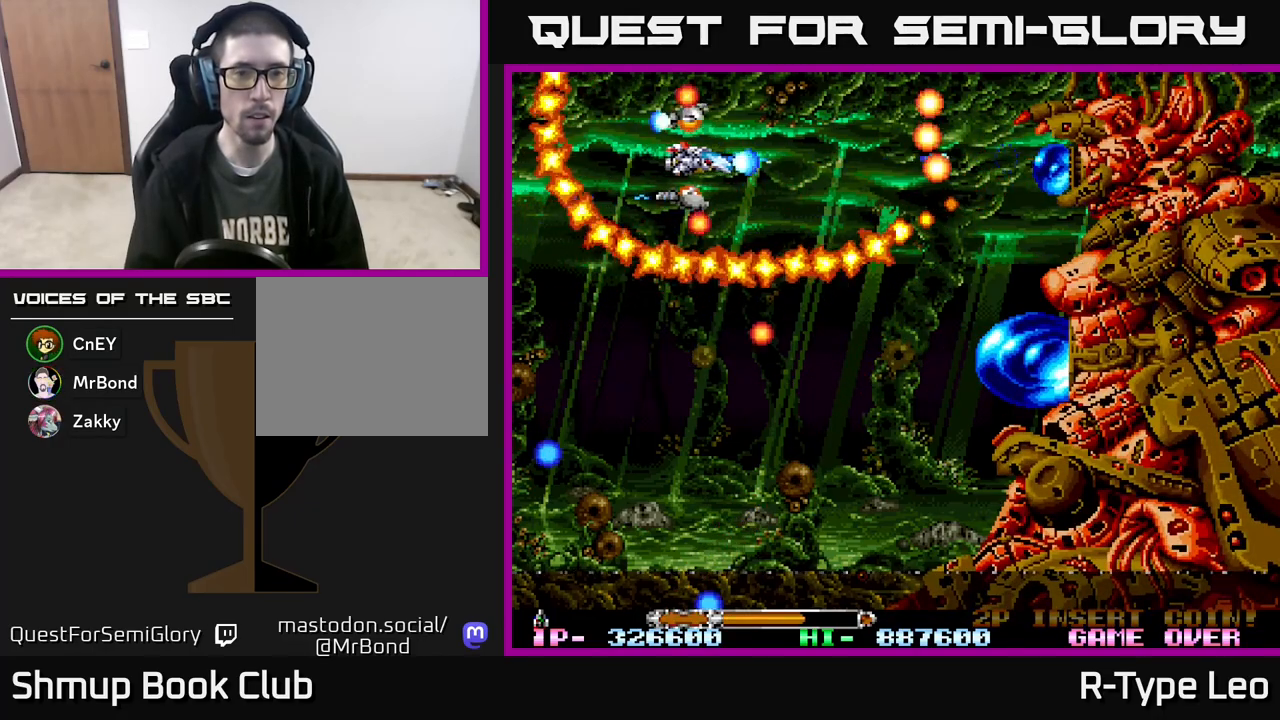
{"buttons": ["R2"], "events": [[33, "DPAD_RIGHT", "up"]]}
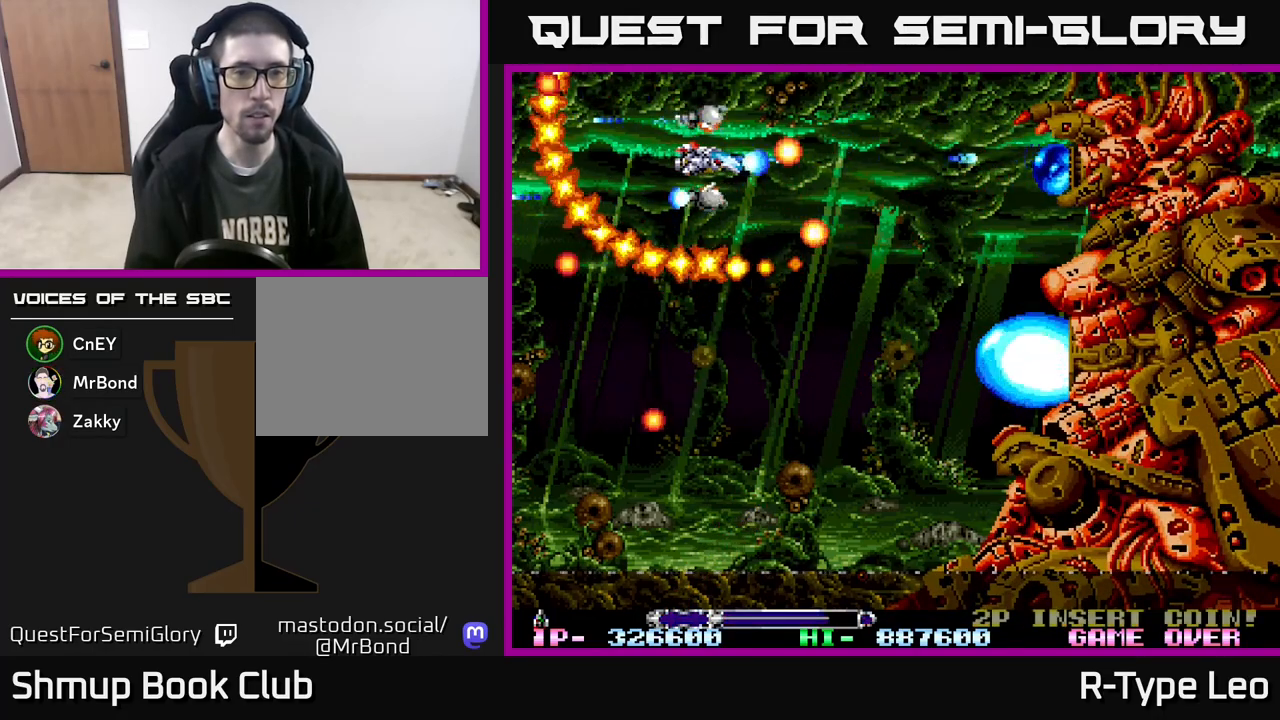
{"buttons": ["R2"], "events": [[17, "DPAD_DOWN", "down"], [117, "DPAD_DOWN", "up"], [367, "DPAD_RIGHT", "down"], [467, "DPAD_RIGHT", "up"]]}
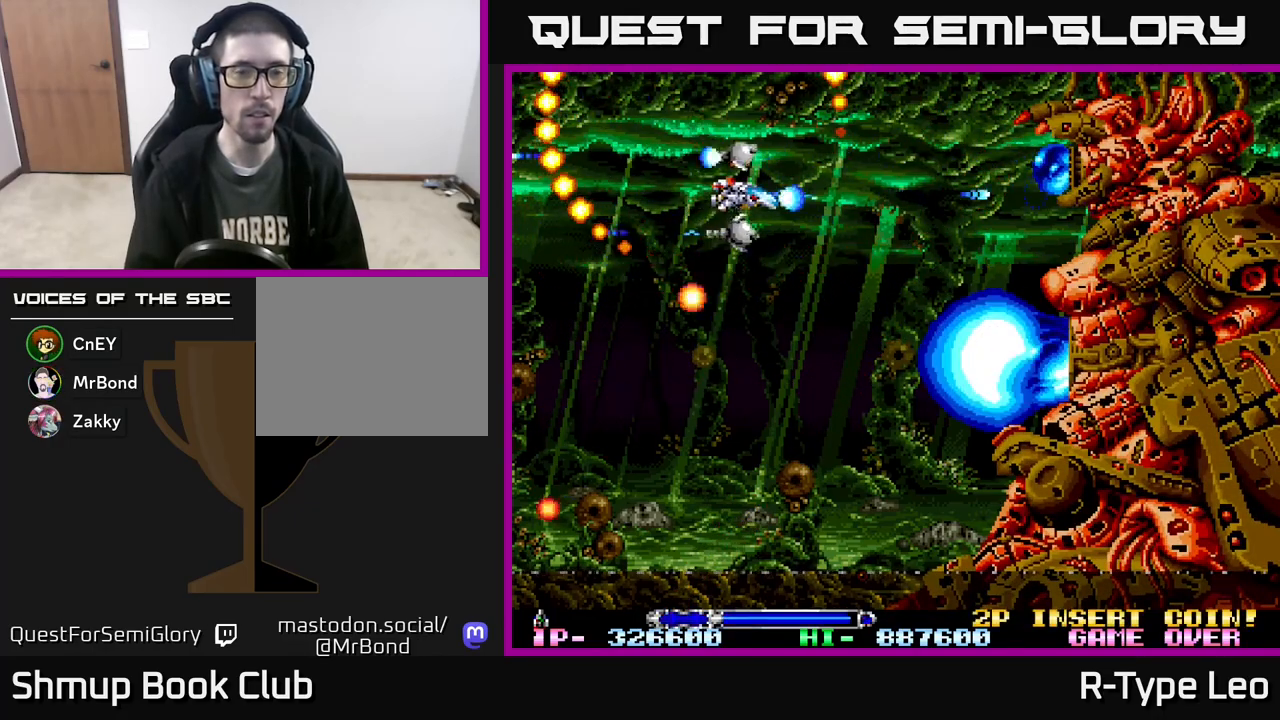
{"buttons": ["R2"], "events": [[83, "DPAD_LEFT", "down"], [133, "DPAD_DOWN", "down"], [217, "DPAD_DOWN", "up"], [367, "DPAD_LEFT", "up"]]}
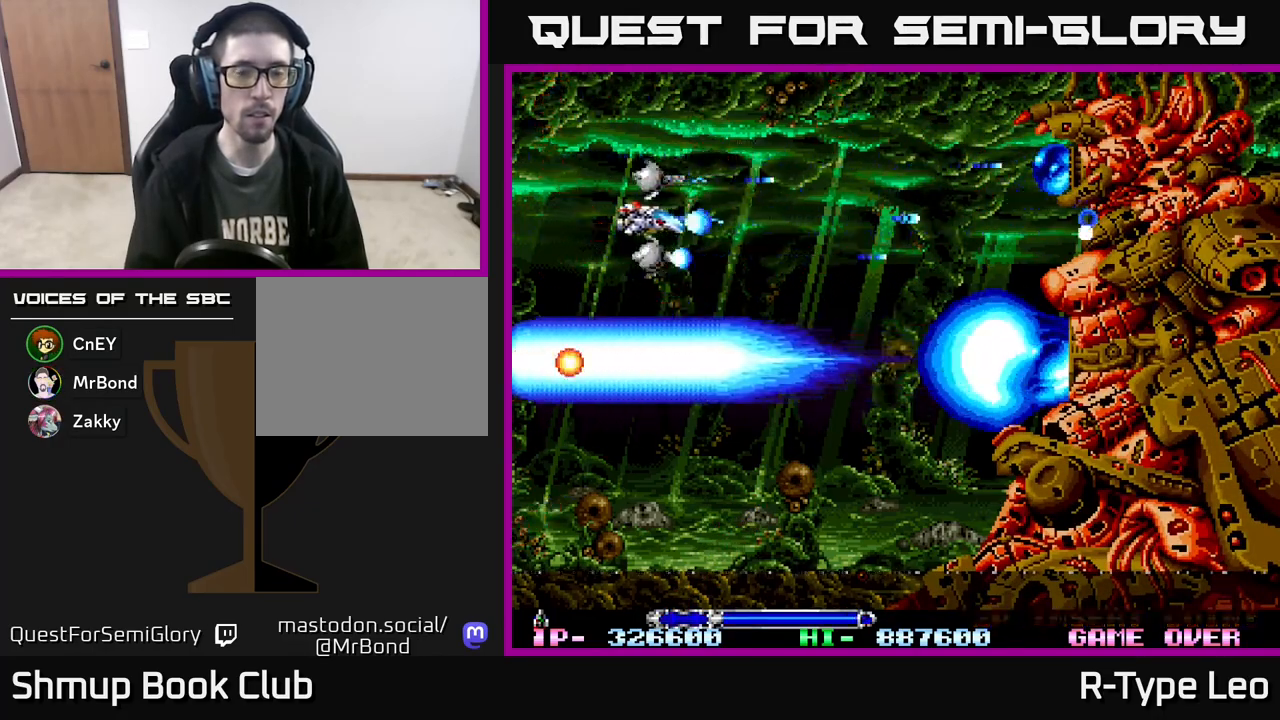
{"buttons": ["R2", "DPAD_DOWN"], "events": [[450, "DPAD_DOWN", "down"]]}
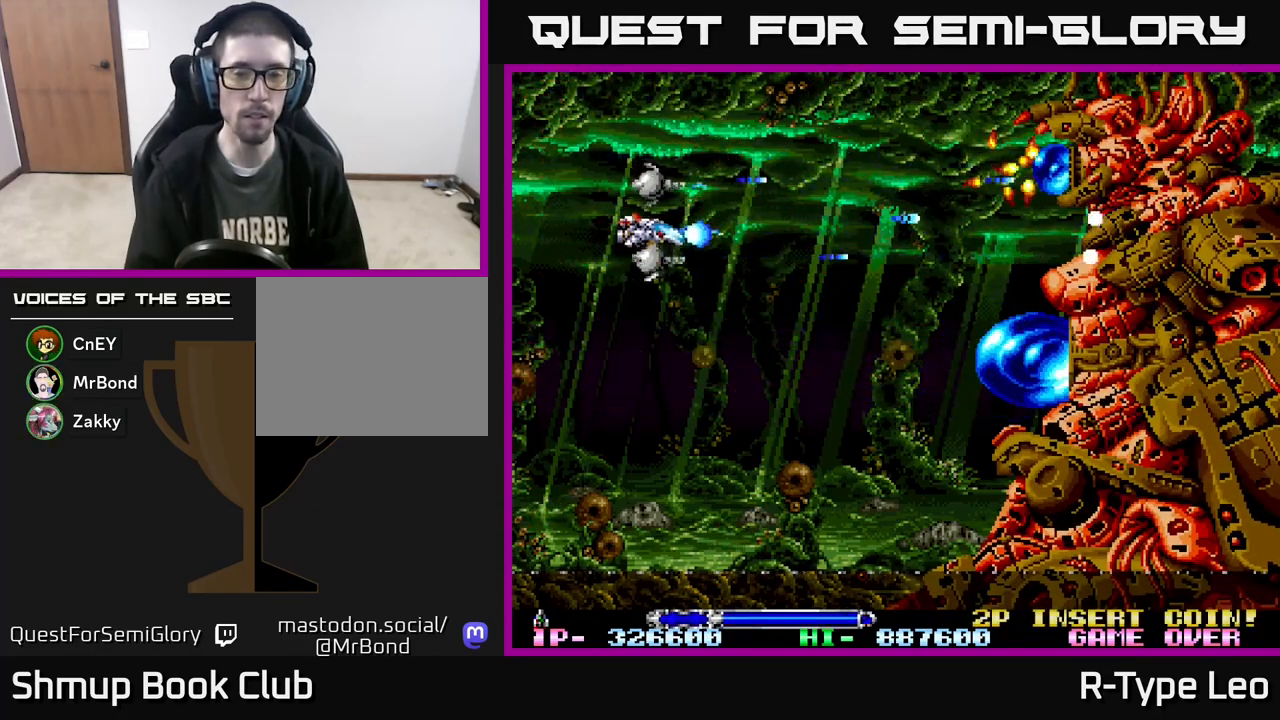
{"buttons": ["R2", "DPAD_RIGHT"], "events": [[250, "DPAD_RIGHT", "down"], [417, "DPAD_DOWN", "up"]]}
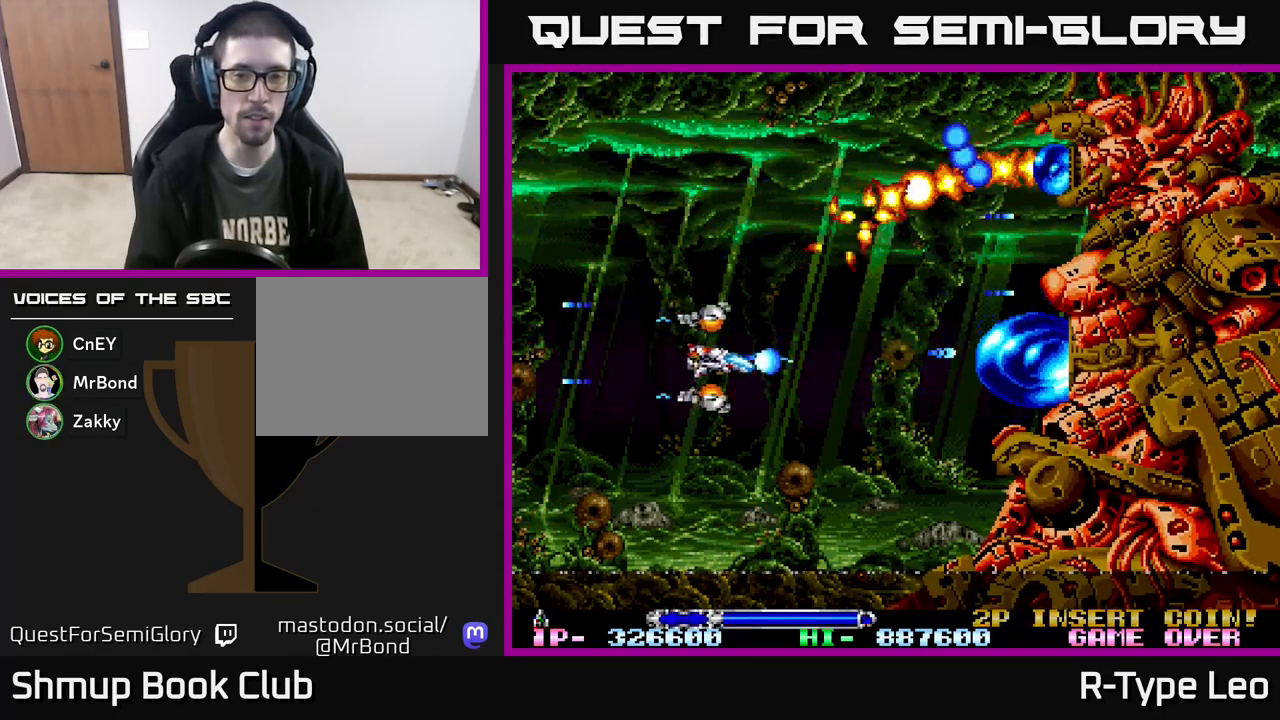
{"buttons": ["R2", "DPAD_DOWN", "DPAD_LEFT"], "events": [[167, "DPAD_DOWN", "down"], [200, "DPAD_RIGHT", "up"], [467, "DPAD_LEFT", "down"]]}
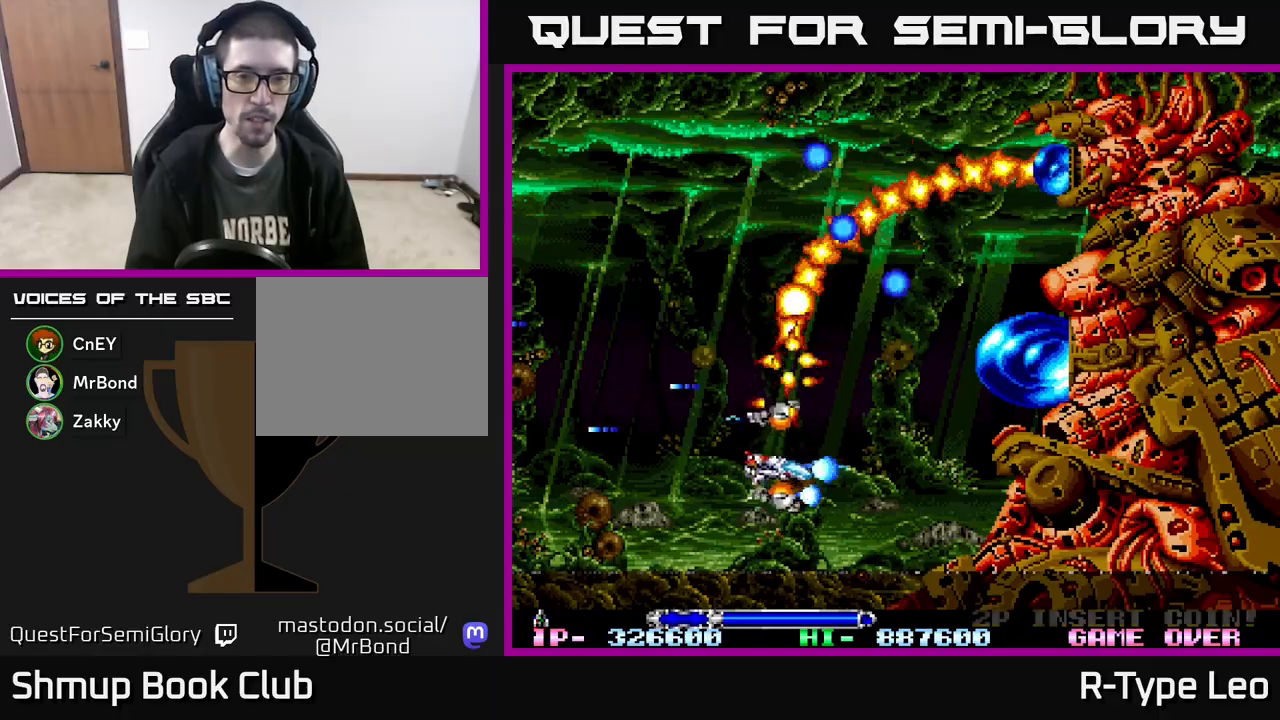
{"buttons": ["R2", "DPAD_UP", "DPAD_LEFT"], "events": [[233, "DPAD_DOWN", "up"], [267, "X", "down"], [400, "X", "up"], [417, "DPAD_UP", "down"]]}
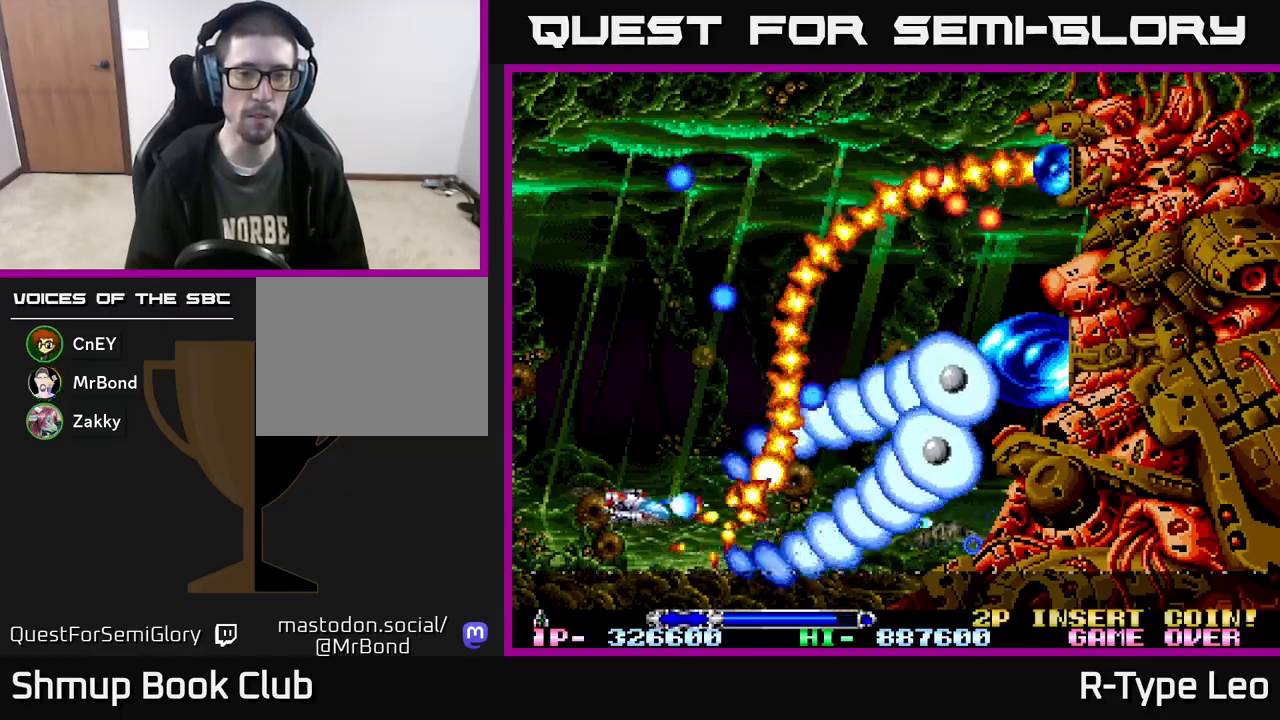
{"buttons": ["R2", "DPAD_DOWN"], "events": [[450, "DPAD_UP", "up"], [467, "DPAD_DOWN", "down"], [467, "DPAD_LEFT", "up"]]}
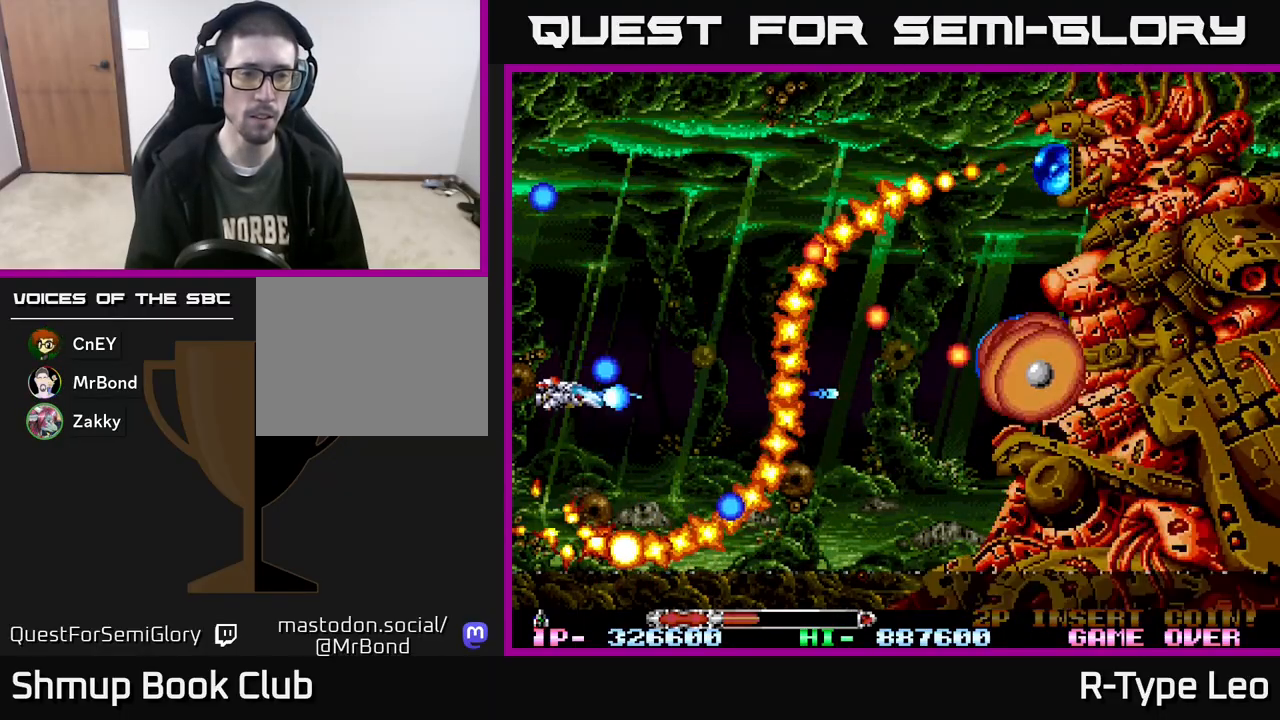
{"buttons": ["R2", "DPAD_UP", "DPAD_LEFT"], "events": [[17, "DPAD_RIGHT", "down"], [200, "DPAD_DOWN", "up"], [267, "DPAD_UP", "down"], [283, "DPAD_RIGHT", "up"], [367, "DPAD_LEFT", "down"]]}
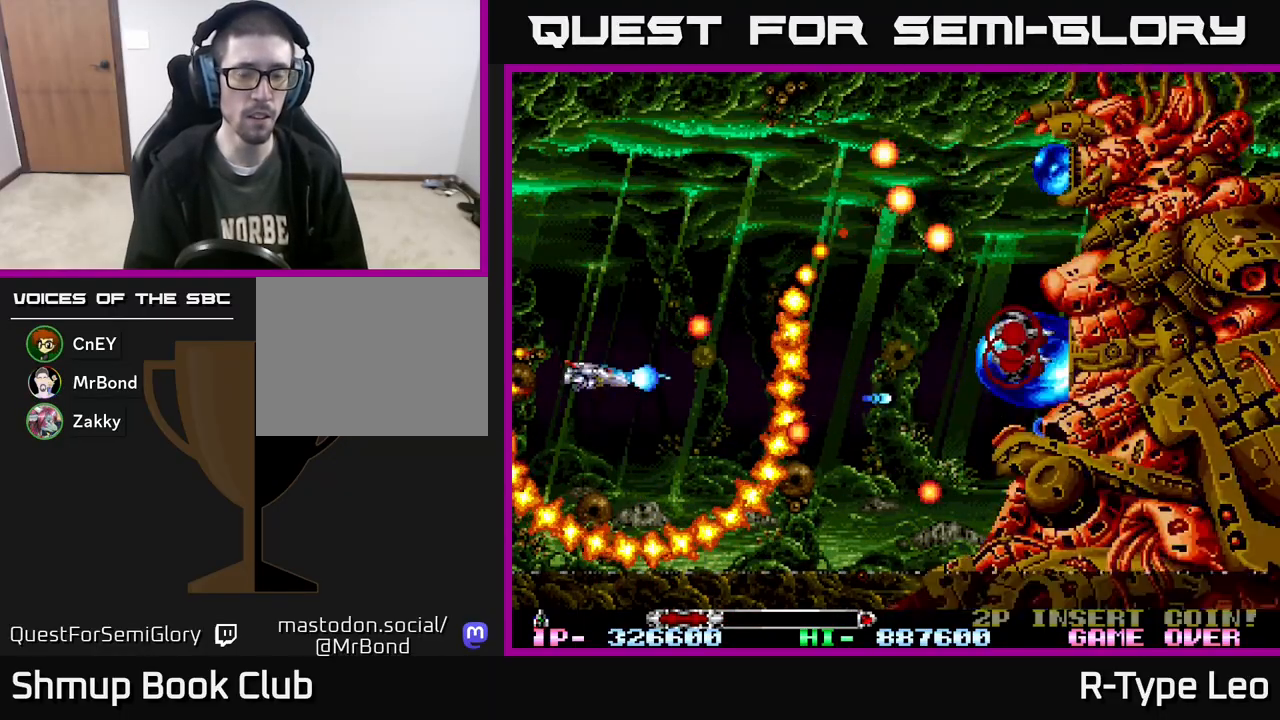
{"buttons": ["R2", "DPAD_RIGHT"], "events": [[50, "DPAD_LEFT", "up"], [133, "X", "down"], [283, "X", "up"], [433, "DPAD_RIGHT", "down"], [433, "DPAD_UP", "up"]]}
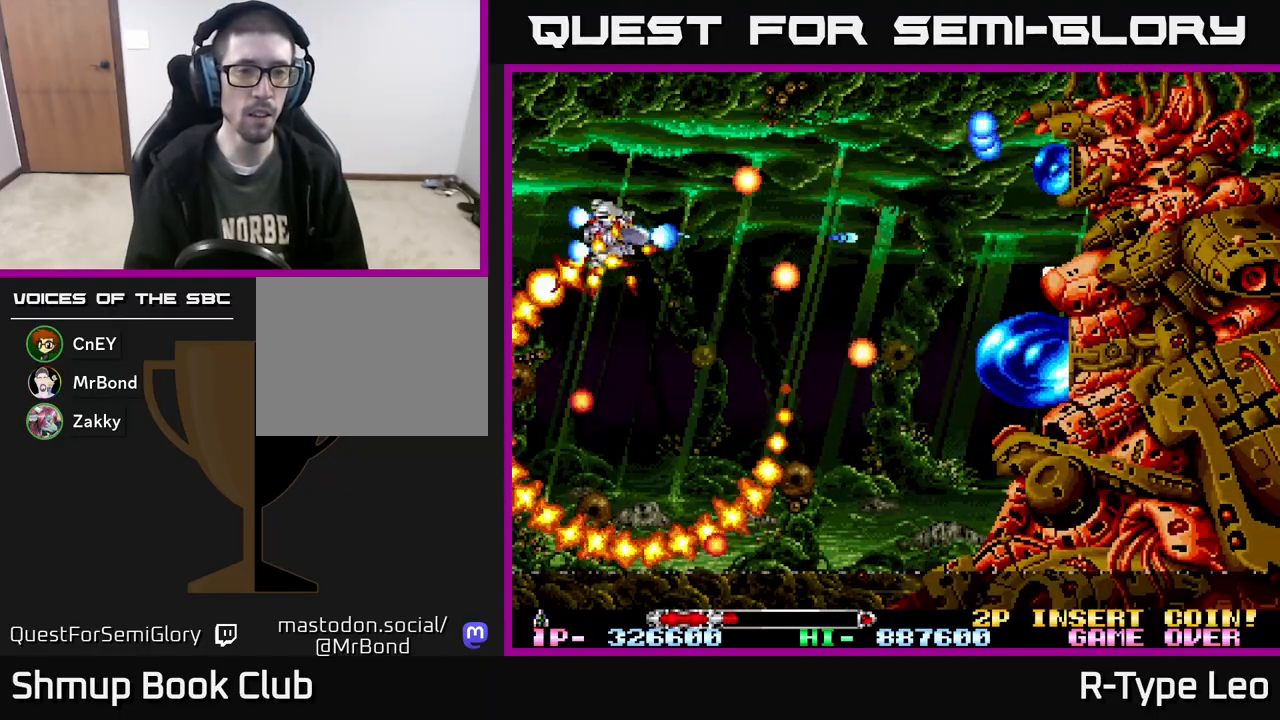
{"buttons": ["R2", "DPAD_DOWN"], "events": [[17, "DPAD_DOWN", "down"], [183, "DPAD_DOWN", "up"], [450, "DPAD_DOWN", "down"], [467, "DPAD_RIGHT", "up"]]}
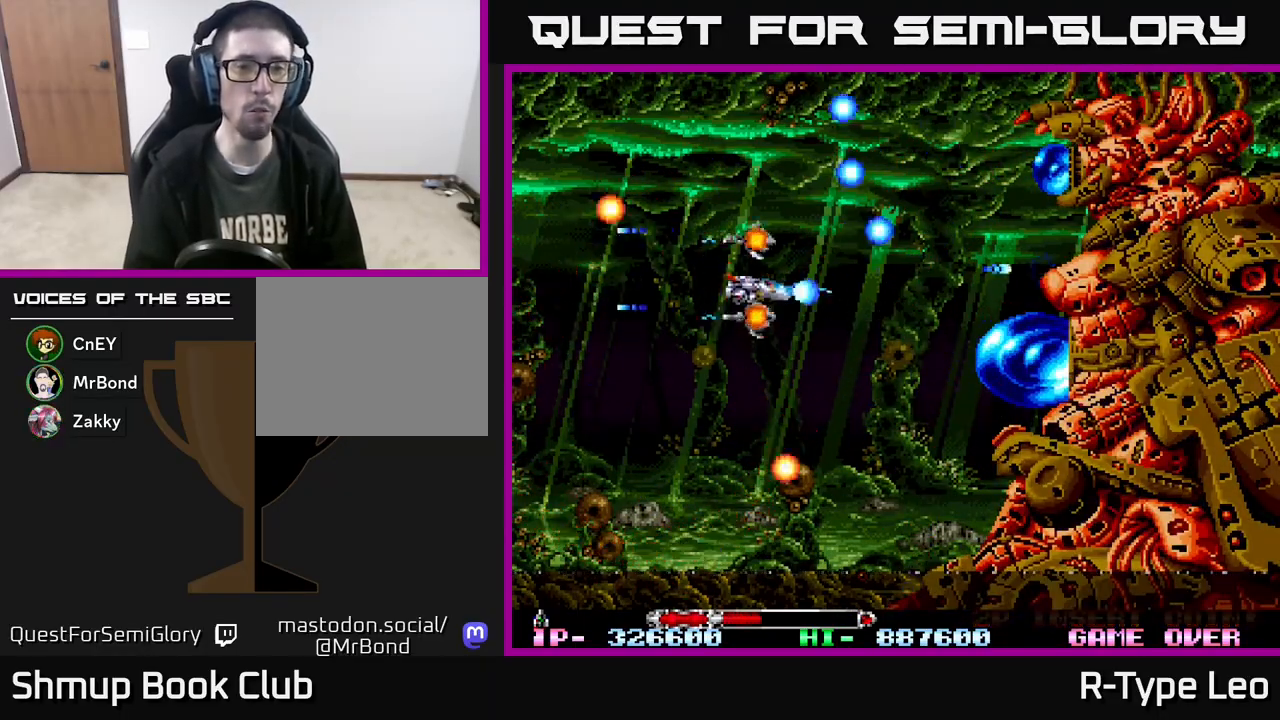
{"buttons": ["R2", "DPAD_RIGHT"], "events": [[300, "DPAD_RIGHT", "down"], [350, "DPAD_DOWN", "up"]]}
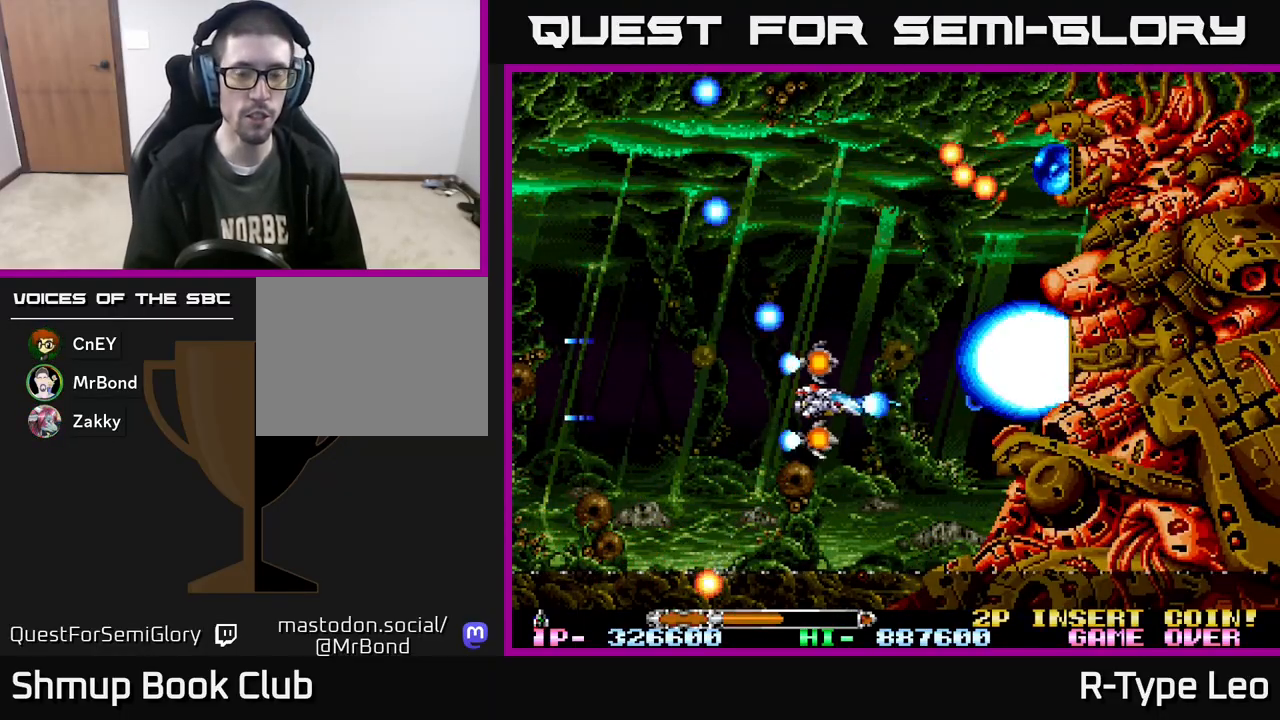
{"buttons": ["R2", "DPAD_UP", "DPAD_LEFT"], "events": [[33, "DPAD_RIGHT", "up"], [33, "DPAD_UP", "down"], [117, "DPAD_LEFT", "down"], [217, "DPAD_UP", "up"], [317, "DPAD_UP", "down"]]}
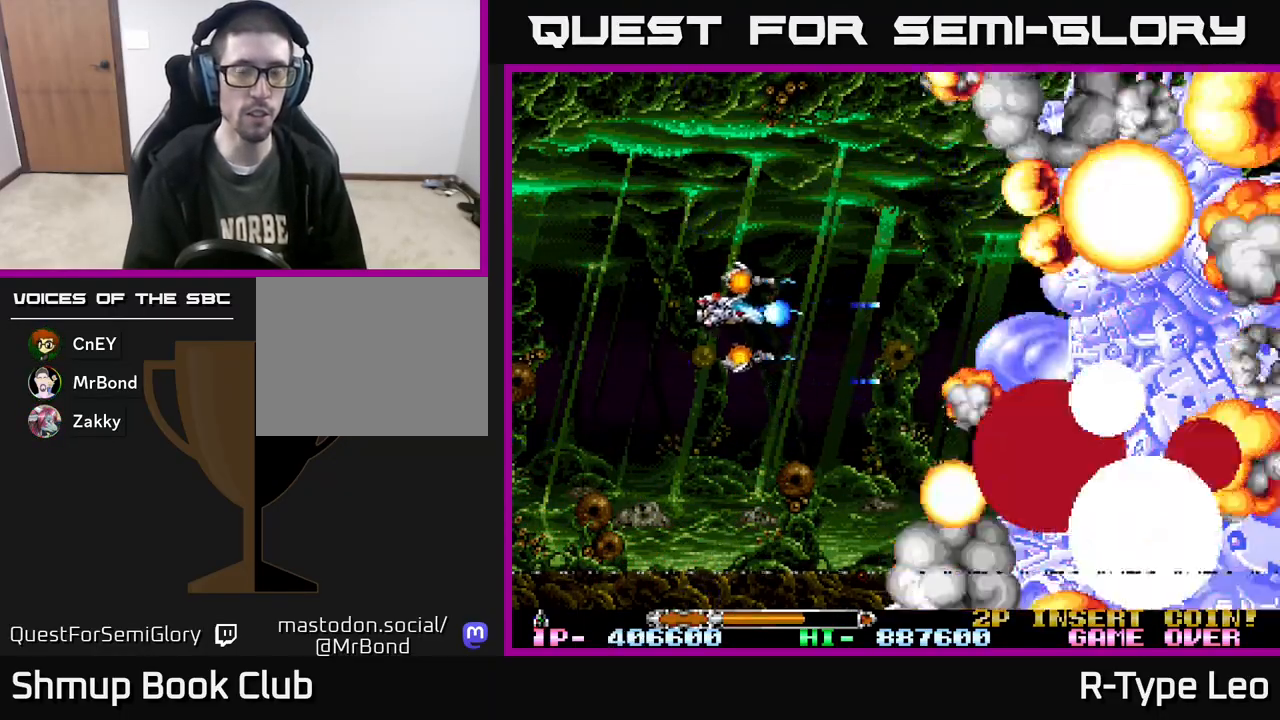
{"buttons": ["R2", "DPAD_DOWN", "DPAD_RIGHT"], "events": [[217, "DPAD_LEFT", "up"], [333, "DPAD_UP", "up"], [400, "DPAD_DOWN", "down"], [400, "DPAD_RIGHT", "down"]]}
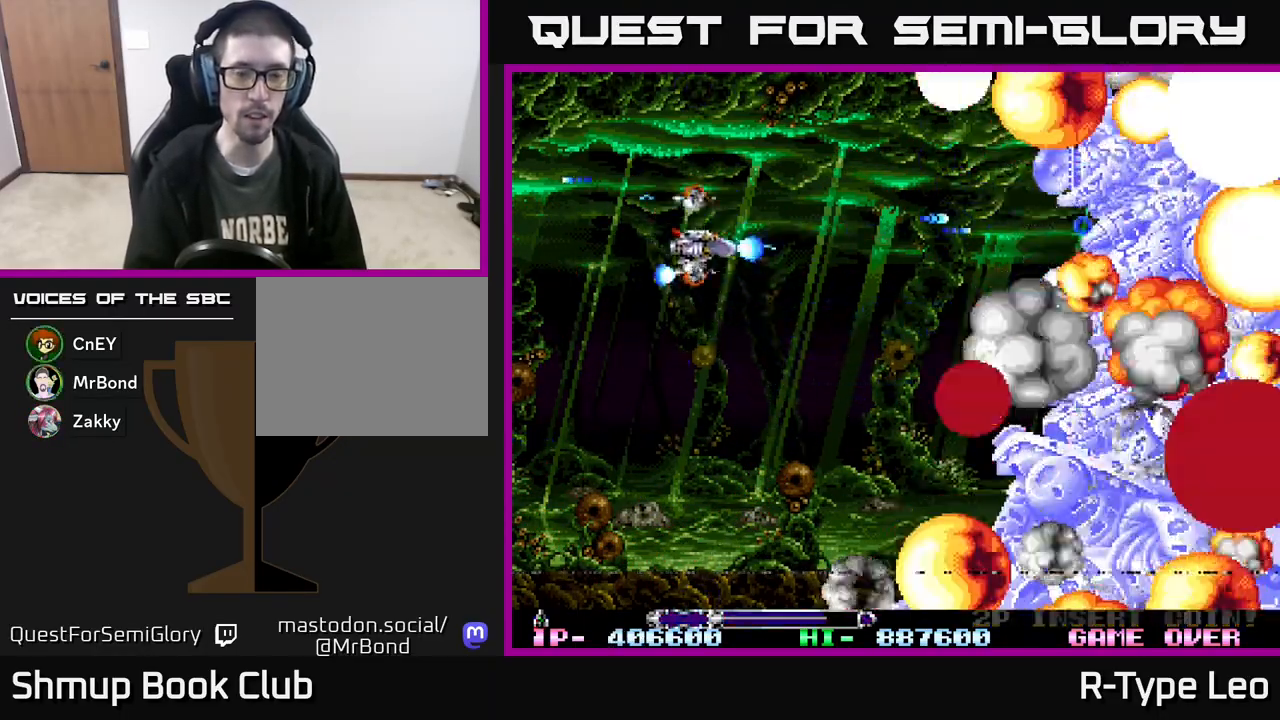
{"buttons": [], "events": [[33, "DPAD_RIGHT", "up"], [67, "DPAD_DOWN", "up"], [200, "R2", "up"]]}